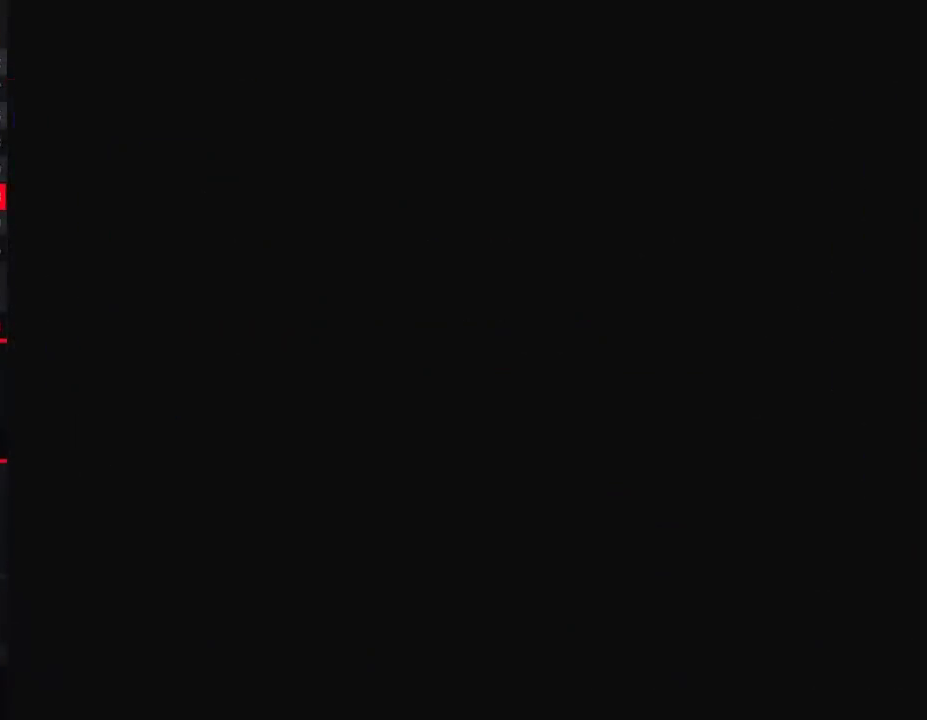
Gameplay with a controller (Nintendo layout); each line is a JSON object with the inputs held at the frame after it. "events" lists button and stick changes between this image and that frame as [ms after this image, input, new state], when the widget could be followed in between. Not read: L3 R3.
{"buttons": ["B", "DPAD_RIGHT"], "events": [[83, "A", "up"], [167, "B", "down"], [167, "DPAD_RIGHT", "down"]]}
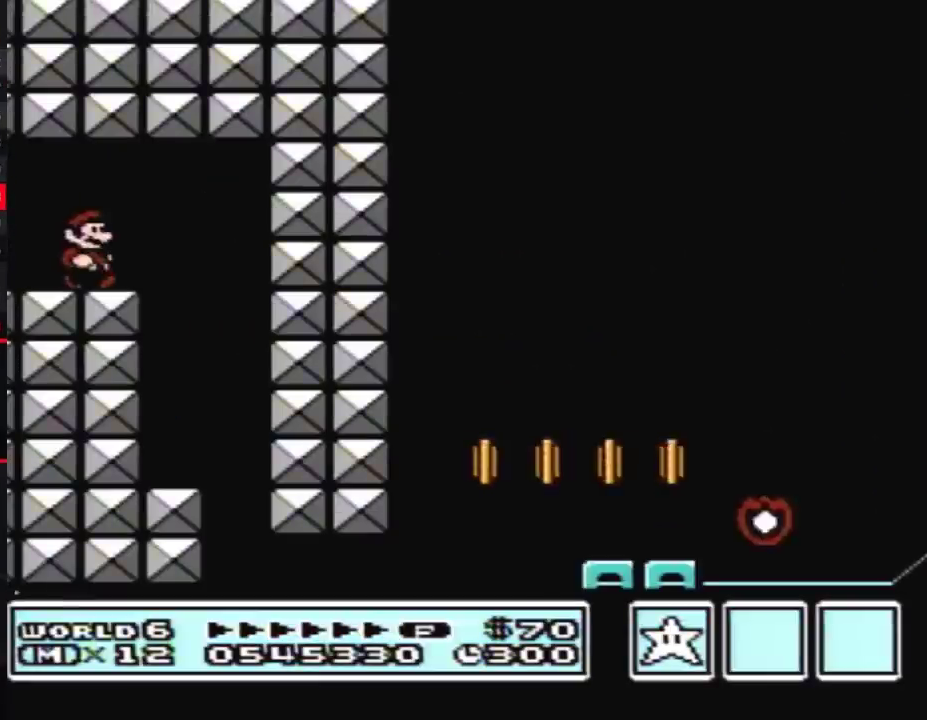
{"buttons": ["B", "DPAD_LEFT"], "events": [[117, "A", "down"], [300, "A", "up"], [383, "DPAD_RIGHT", "up"], [417, "DPAD_LEFT", "down"]]}
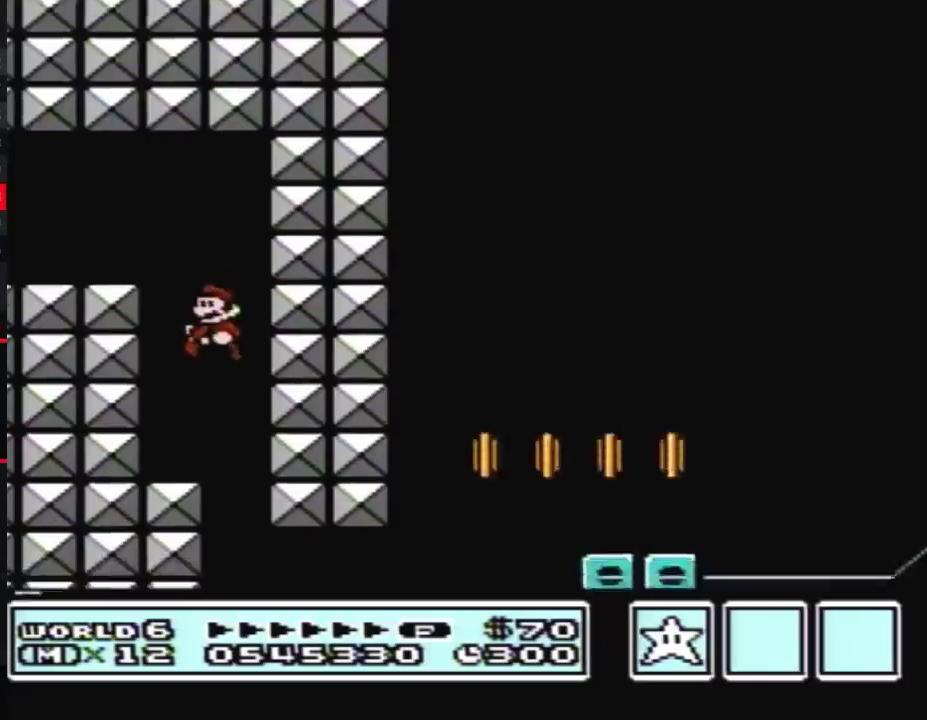
{"buttons": ["B", "DPAD_RIGHT"], "events": [[133, "DPAD_LEFT", "up"], [167, "DPAD_RIGHT", "down"], [267, "DPAD_DOWN", "down"], [333, "DPAD_DOWN", "up"]]}
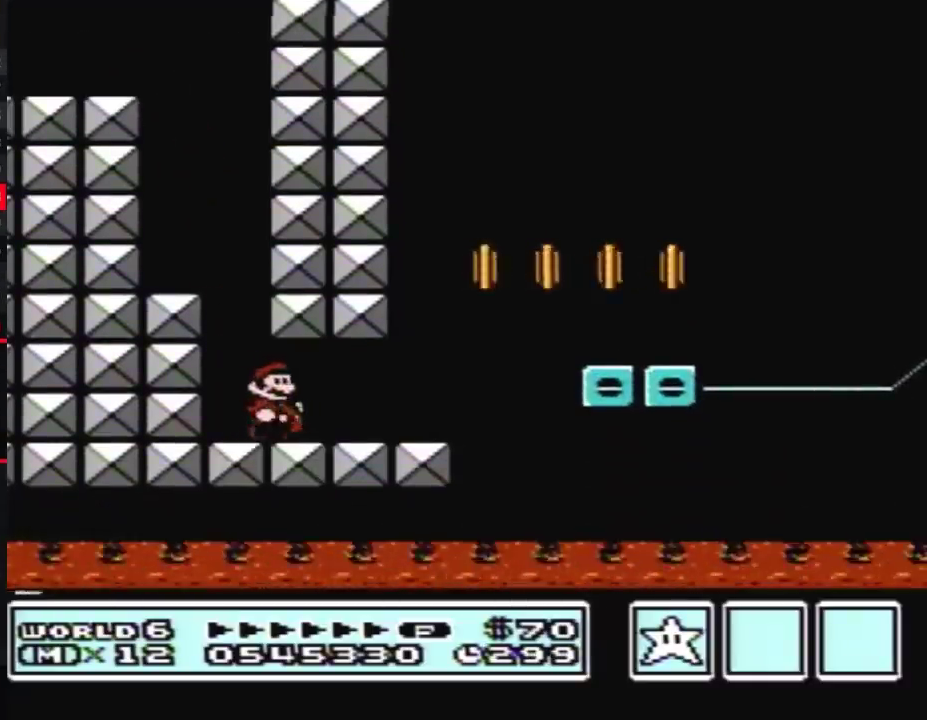
{"buttons": ["B", "DPAD_RIGHT"], "events": [[333, "A", "down"], [417, "A", "up"]]}
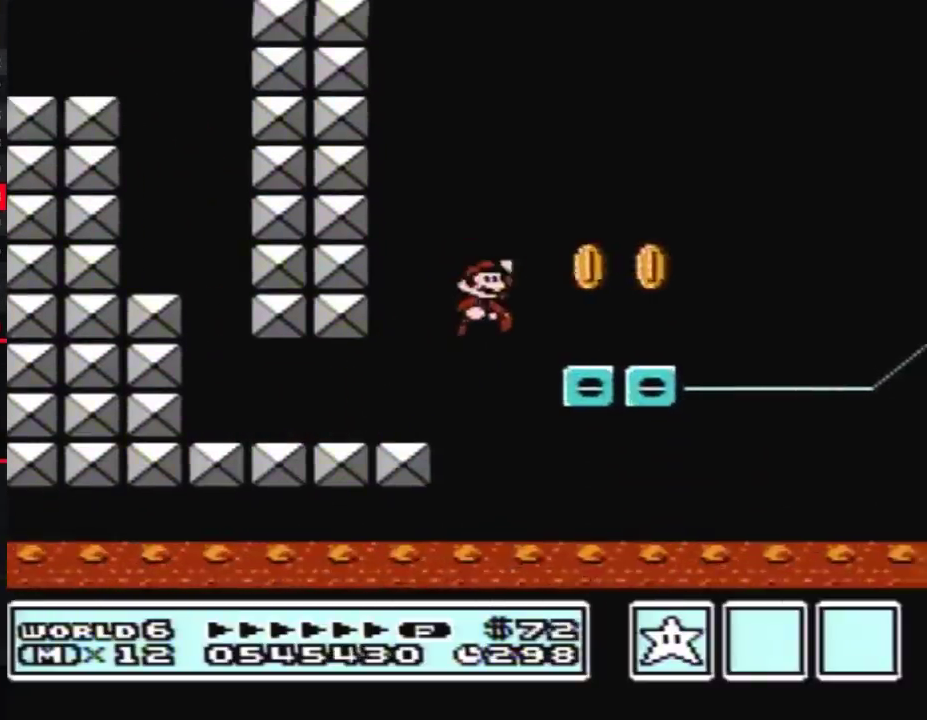
{"buttons": ["A", "B"], "events": [[83, "DPAD_RIGHT", "up"], [100, "DPAD_LEFT", "down"], [200, "DPAD_LEFT", "up"], [317, "A", "down"]]}
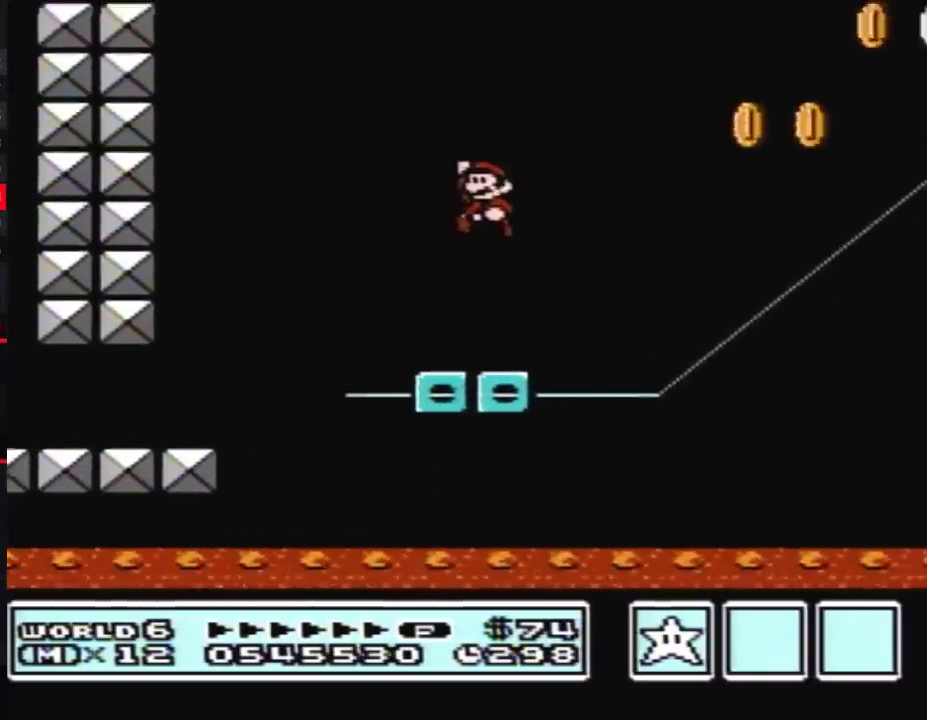
{"buttons": ["B", "DPAD_LEFT"], "events": [[333, "A", "up"], [417, "DPAD_LEFT", "down"]]}
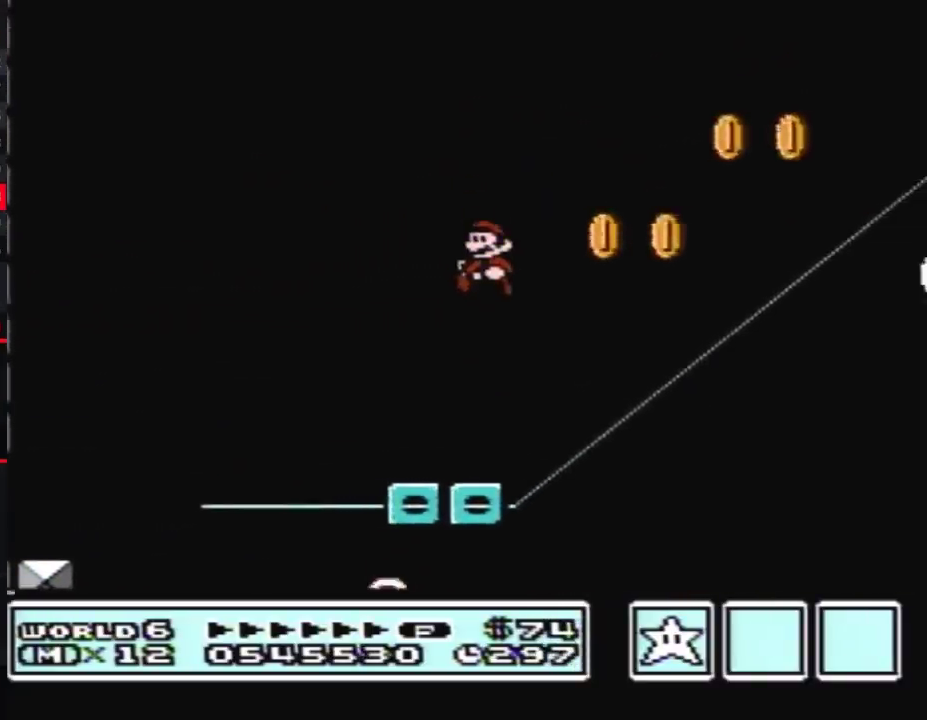
{"buttons": ["A", "B", "DPAD_RIGHT"], "events": [[133, "DPAD_LEFT", "up"], [200, "DPAD_RIGHT", "down"], [350, "A", "down"]]}
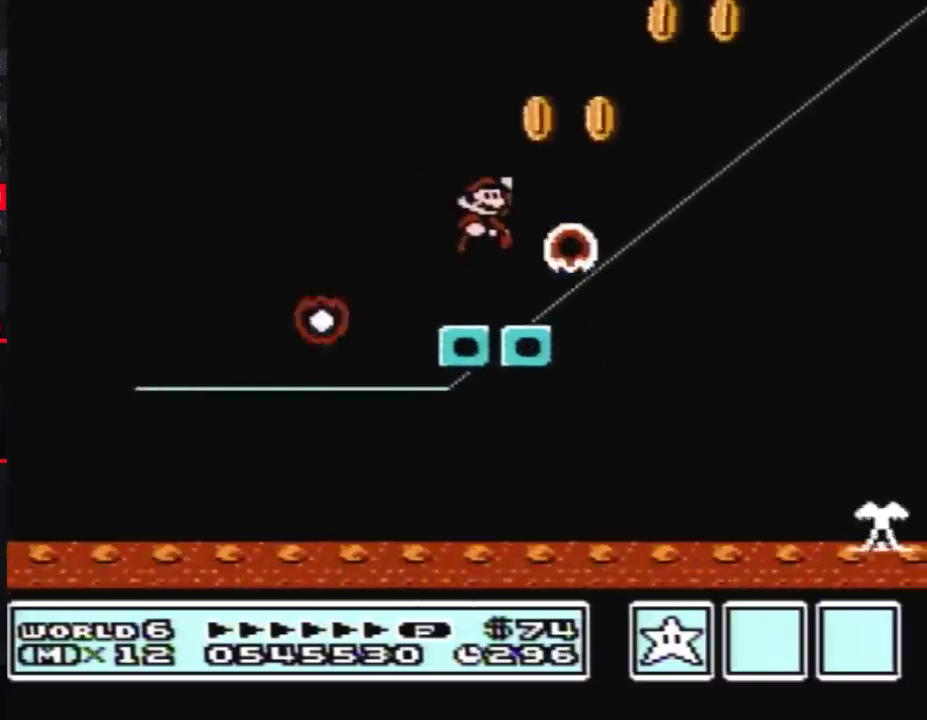
{"buttons": ["B", "DPAD_LEFT"], "events": [[183, "DPAD_RIGHT", "up"], [233, "A", "up"], [267, "DPAD_LEFT", "down"]]}
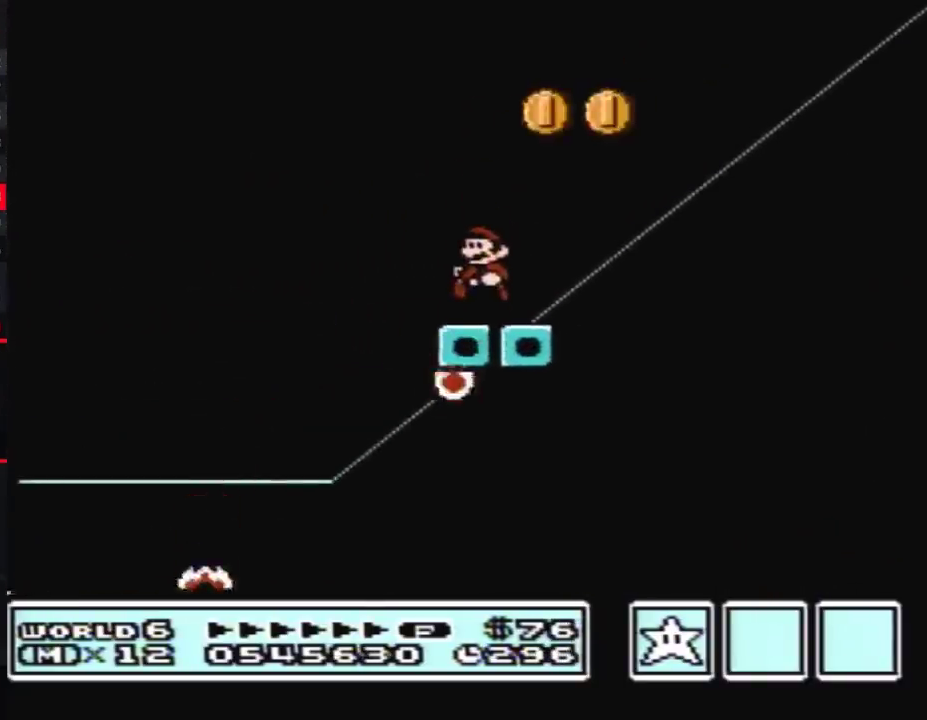
{"buttons": ["B", "DPAD_RIGHT"], "events": [[17, "DPAD_LEFT", "up"], [417, "DPAD_RIGHT", "down"]]}
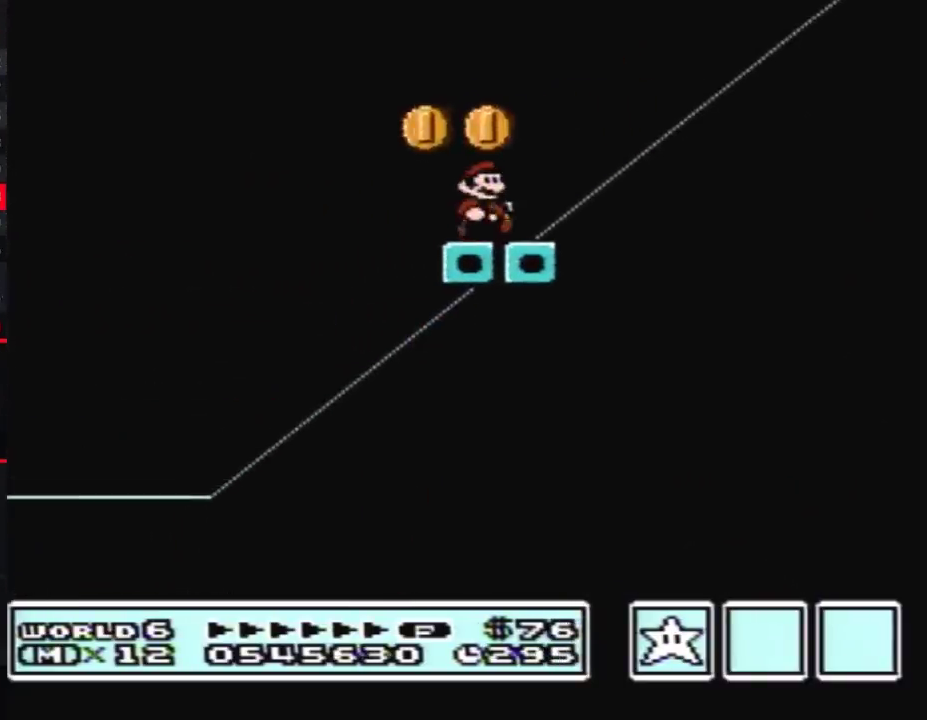
{"buttons": ["B"], "events": [[17, "DPAD_RIGHT", "up"]]}
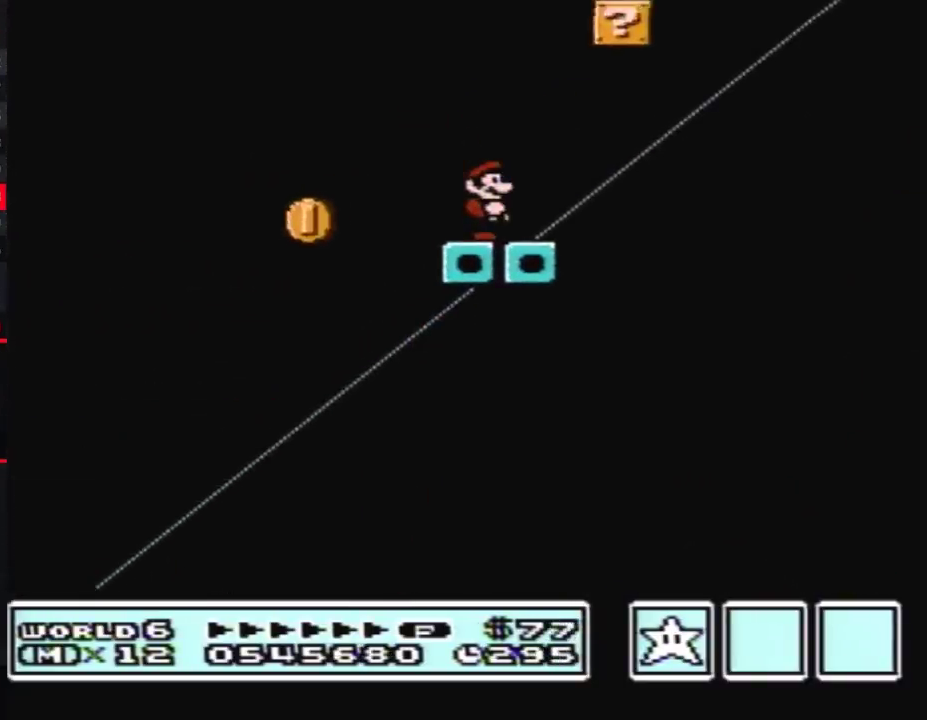
{"buttons": ["B", "DPAD_RIGHT"], "events": [[450, "DPAD_RIGHT", "down"]]}
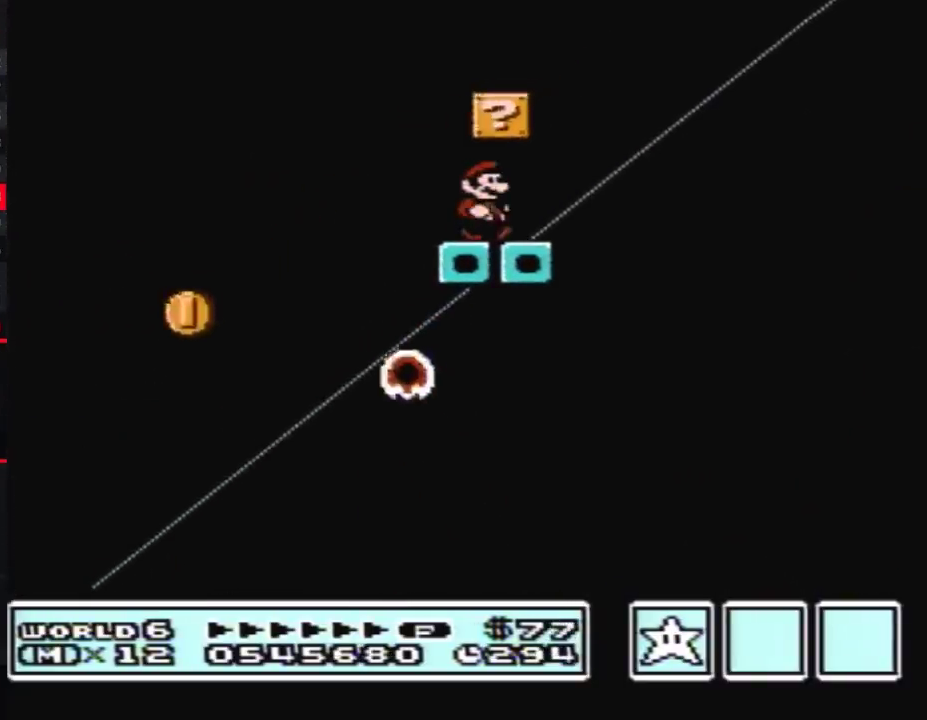
{"buttons": ["B", "DPAD_LEFT"], "events": [[100, "A", "down"], [200, "A", "up"], [200, "DPAD_RIGHT", "up"], [233, "DPAD_LEFT", "down"], [267, "A", "down"], [483, "A", "up"]]}
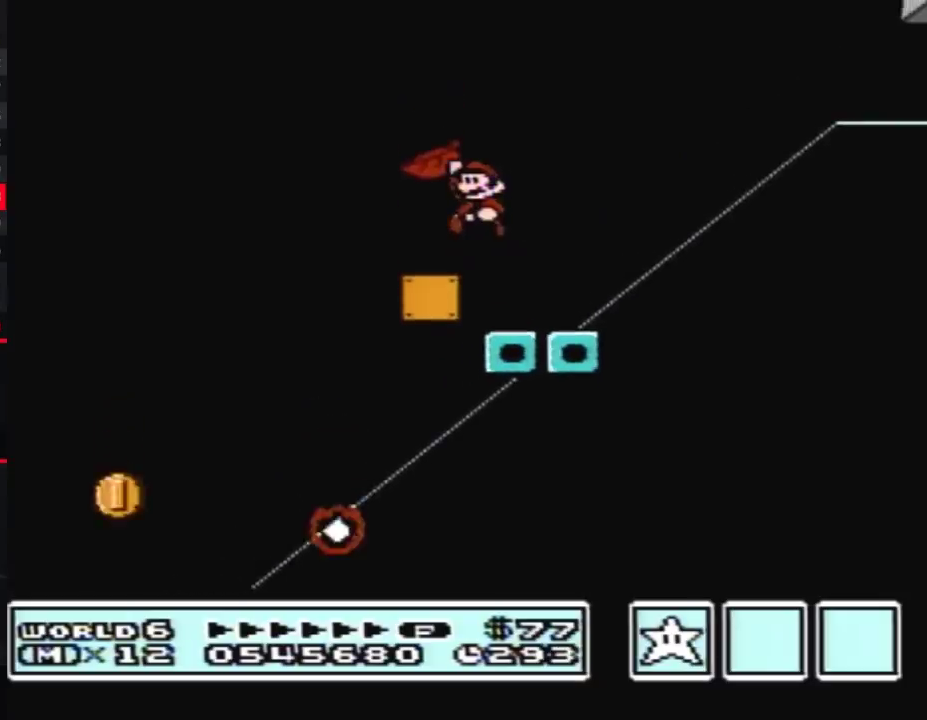
{"buttons": ["B", "DPAD_LEFT"], "events": [[17, "B", "up"], [433, "B", "down"]]}
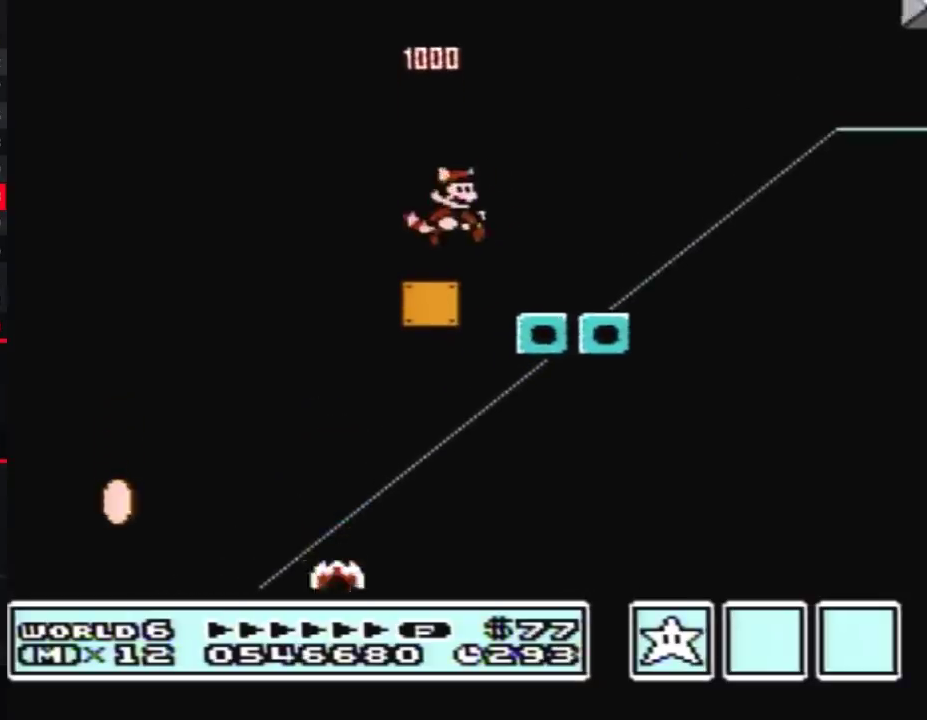
{"buttons": ["A", "B", "DPAD_RIGHT"], "events": [[17, "DPAD_LEFT", "up"], [50, "DPAD_RIGHT", "down"], [350, "A", "down"]]}
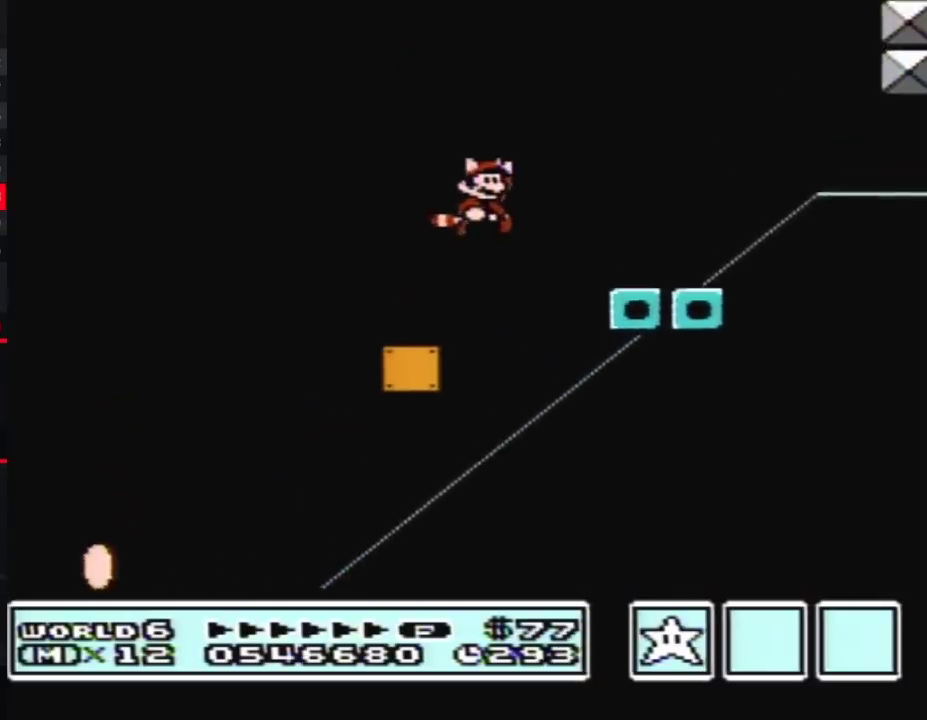
{"buttons": ["B", "DPAD_RIGHT"], "events": [[233, "A", "up"], [333, "A", "down"], [417, "A", "up"]]}
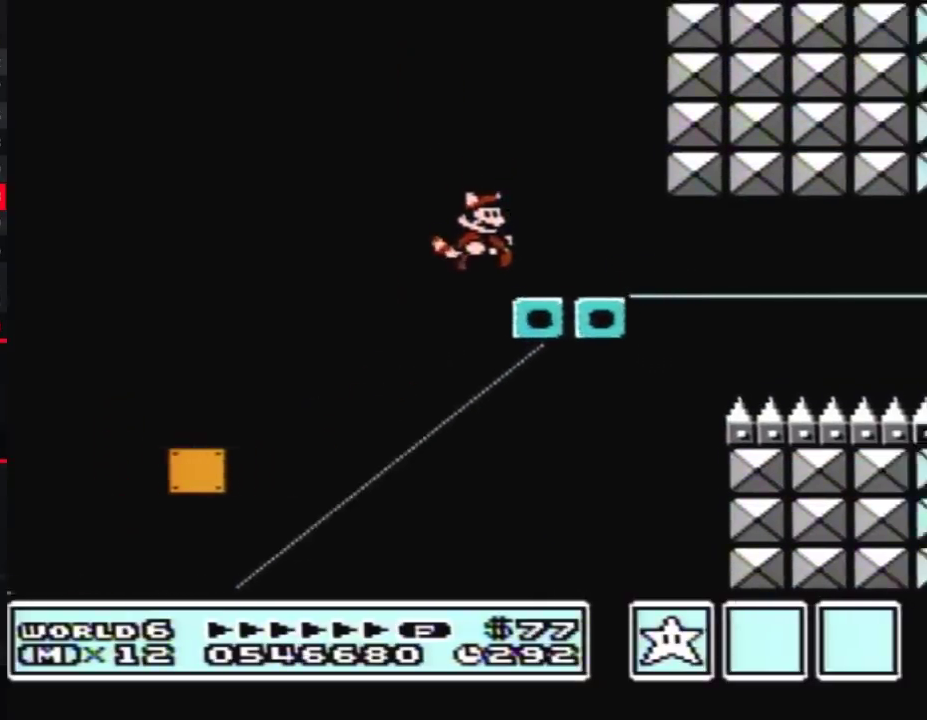
{"buttons": ["B", "DPAD_RIGHT"], "events": []}
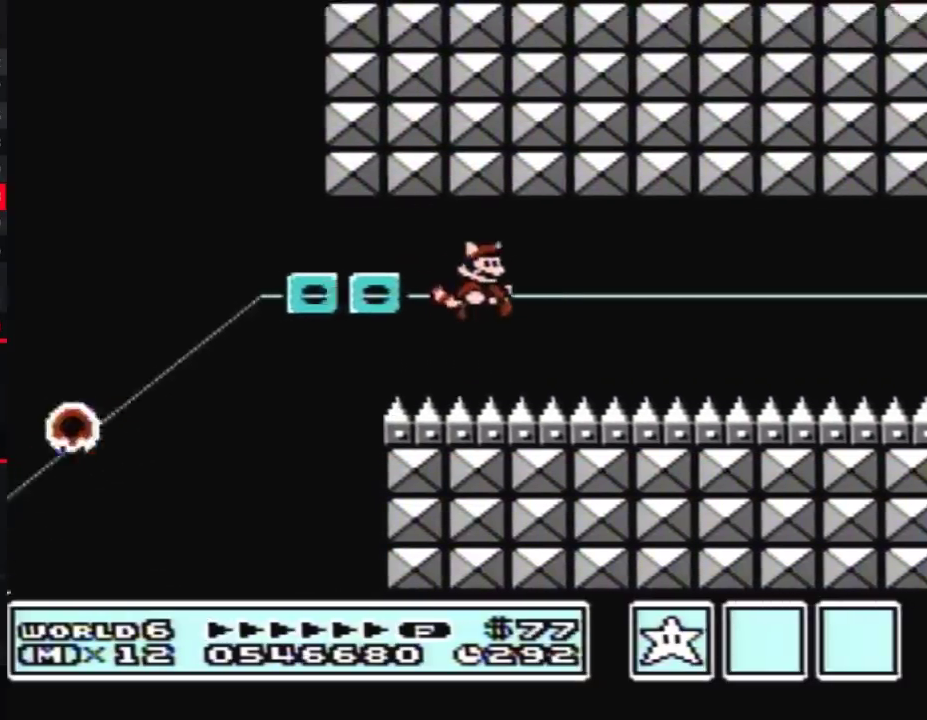
{"buttons": ["B", "DPAD_RIGHT"], "events": []}
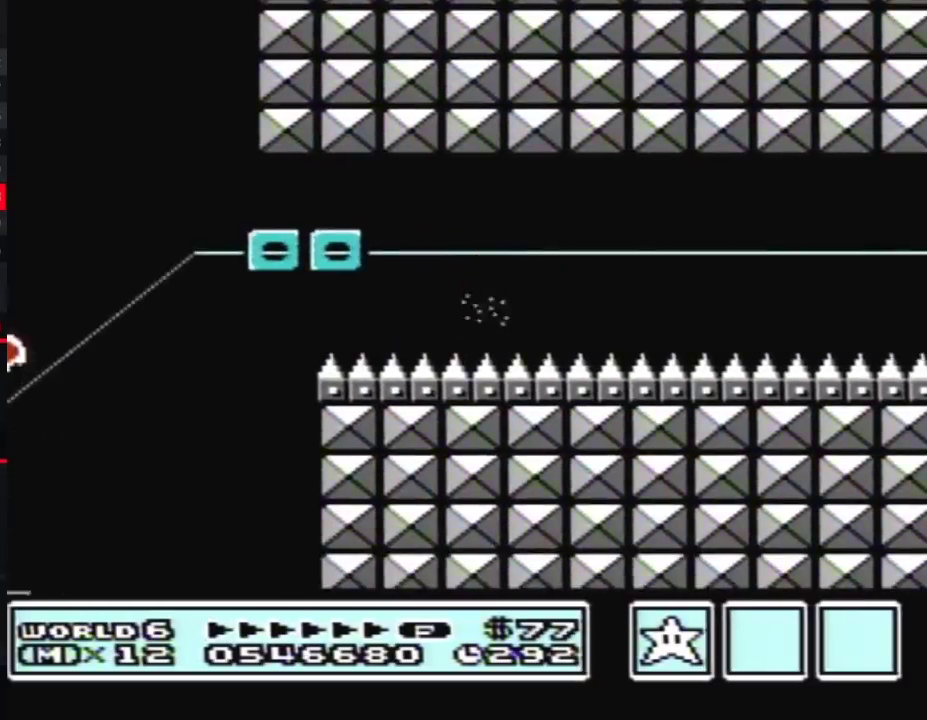
{"buttons": ["B", "DPAD_RIGHT"], "events": []}
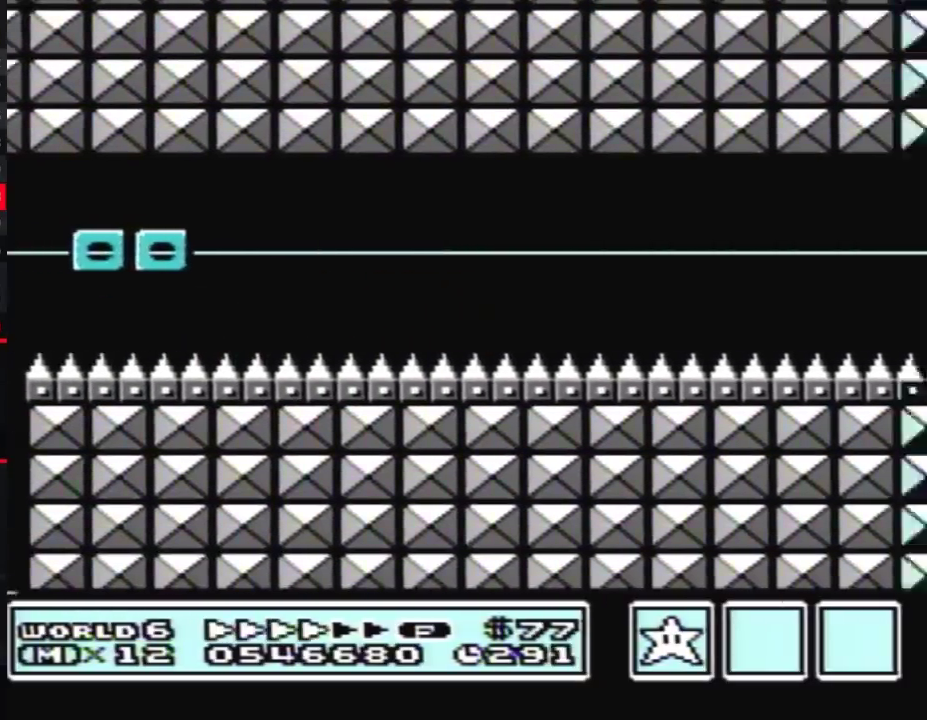
{"buttons": ["B", "DPAD_RIGHT"], "events": []}
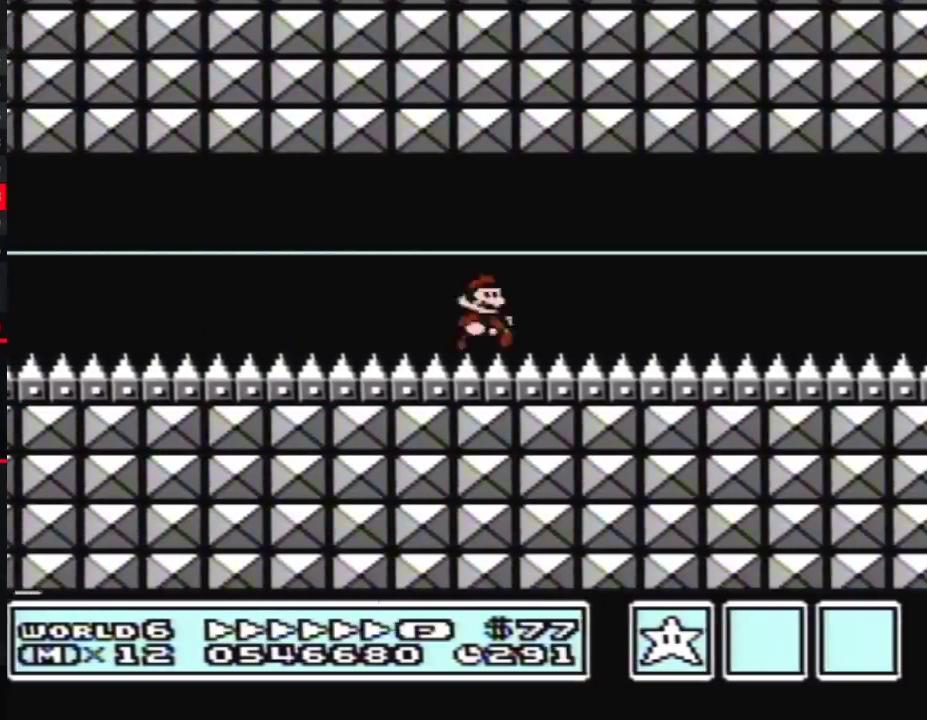
{"buttons": ["B", "DPAD_RIGHT"], "events": []}
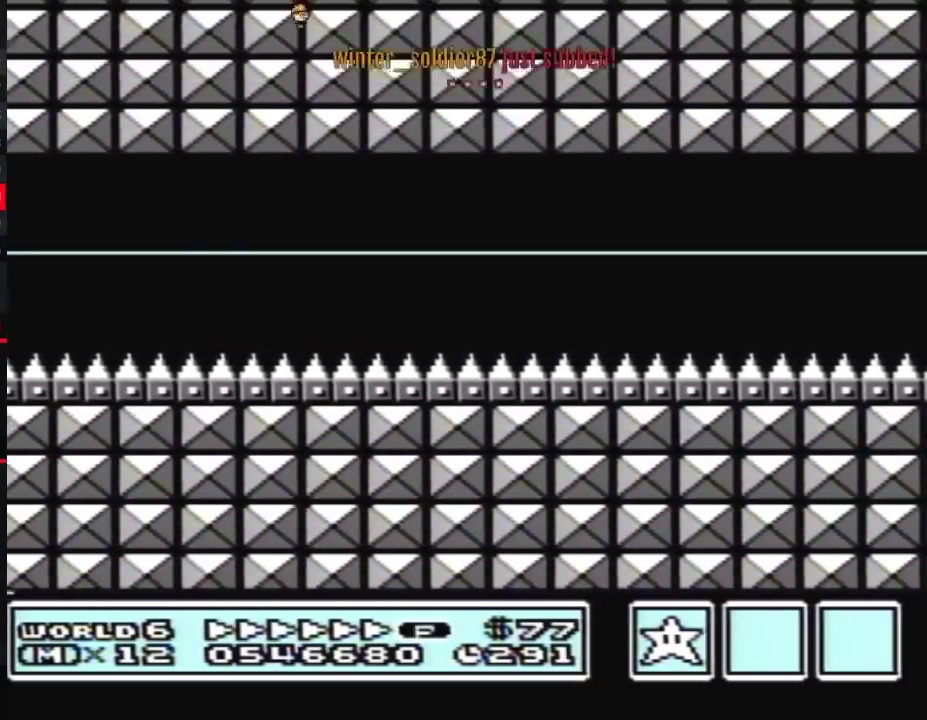
{"buttons": ["B", "DPAD_RIGHT"], "events": []}
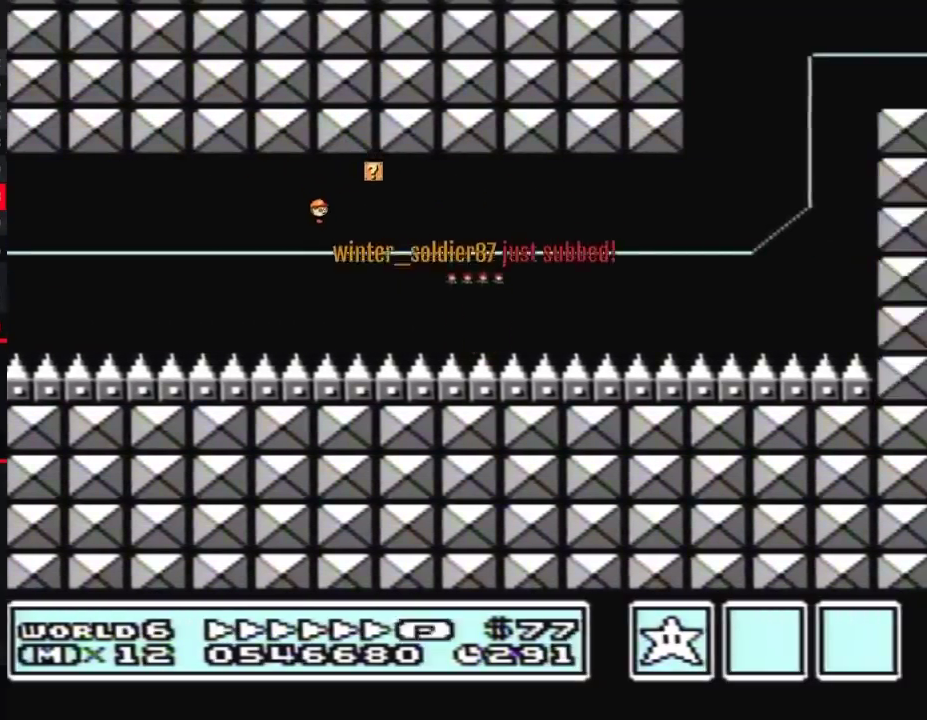
{"buttons": ["B", "DPAD_RIGHT"], "events": []}
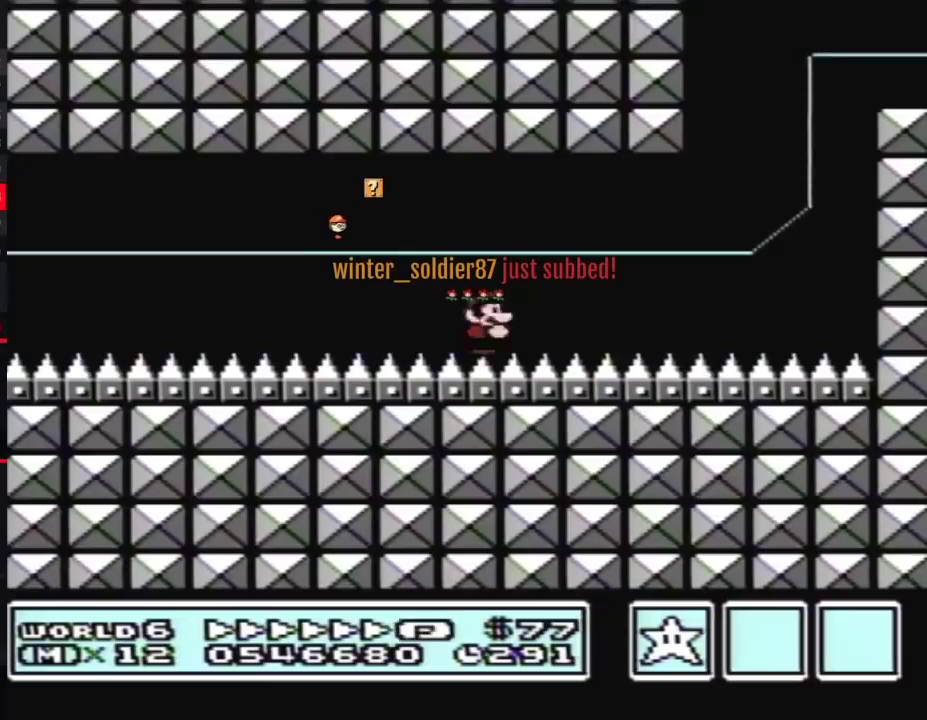
{"buttons": ["A", "B", "DPAD_UP", "DPAD_LEFT"], "events": [[350, "A", "down"], [383, "DPAD_LEFT", "down"], [383, "DPAD_RIGHT", "up"], [483, "DPAD_UP", "down"]]}
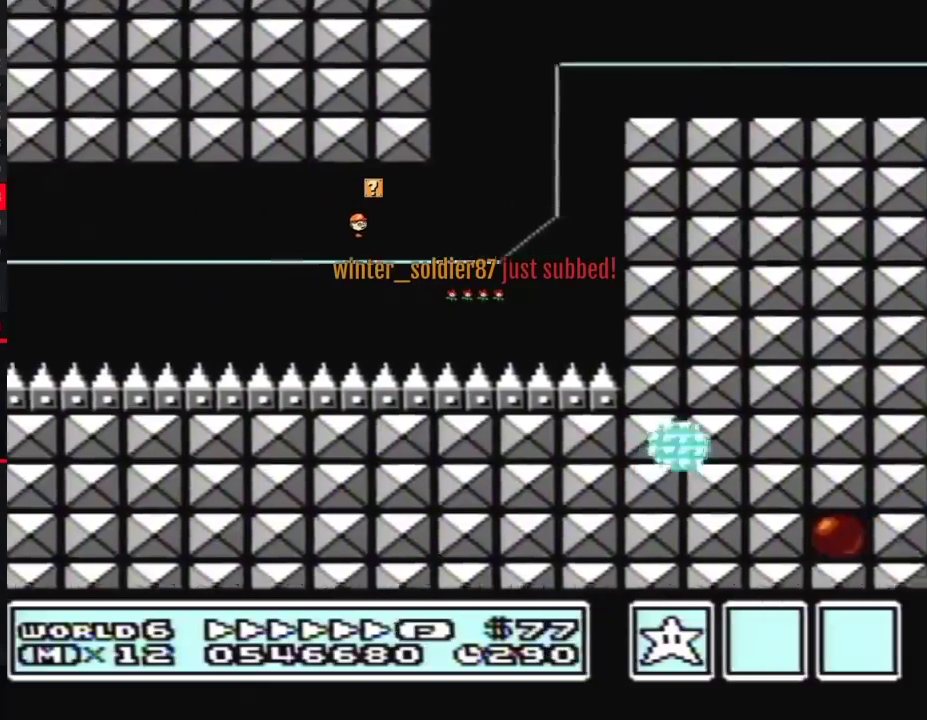
{"buttons": ["A", "B", "DPAD_RIGHT"], "events": [[17, "DPAD_LEFT", "up"], [50, "DPAD_RIGHT", "down"], [50, "DPAD_UP", "up"]]}
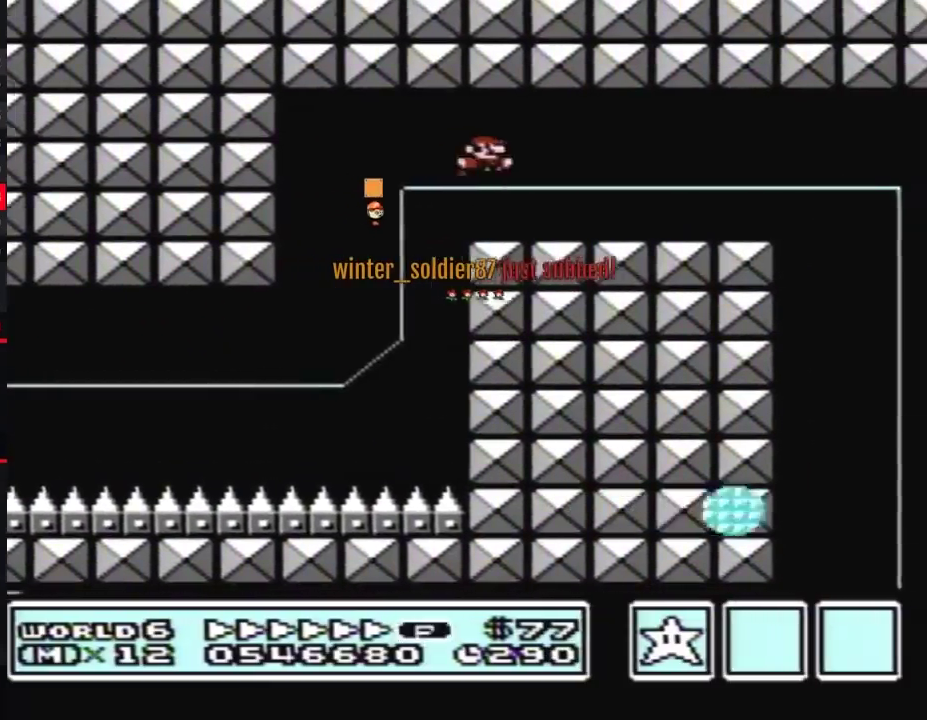
{"buttons": ["B", "DPAD_RIGHT"], "events": [[17, "A", "up"], [267, "A", "down"], [333, "A", "up"]]}
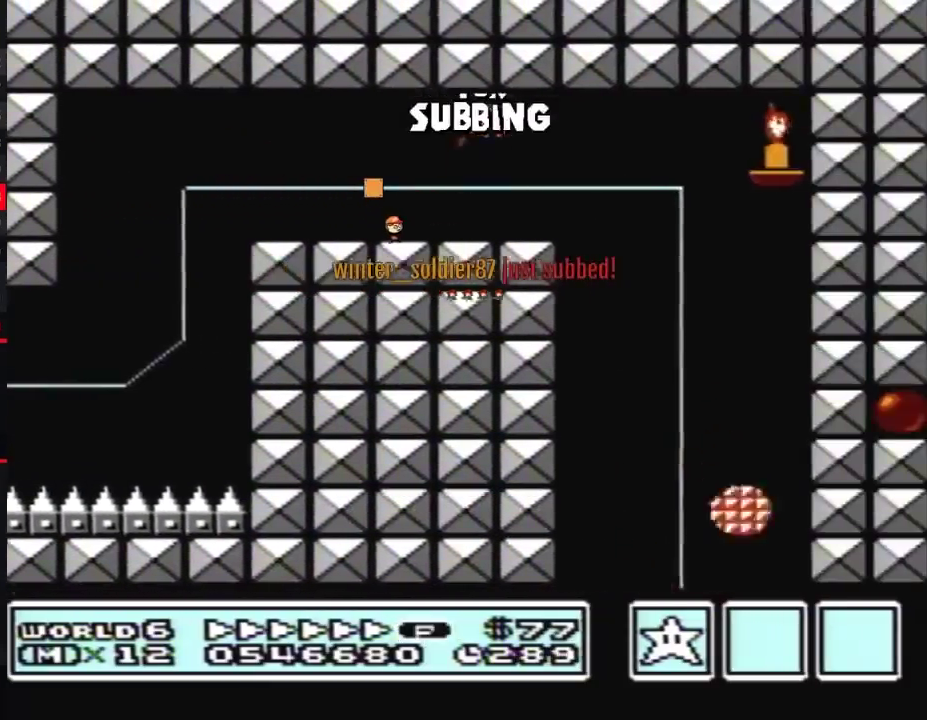
{"buttons": ["B", "DPAD_RIGHT"], "events": [[50, "DPAD_RIGHT", "up"], [83, "DPAD_LEFT", "down"], [483, "DPAD_LEFT", "up"], [483, "DPAD_RIGHT", "down"]]}
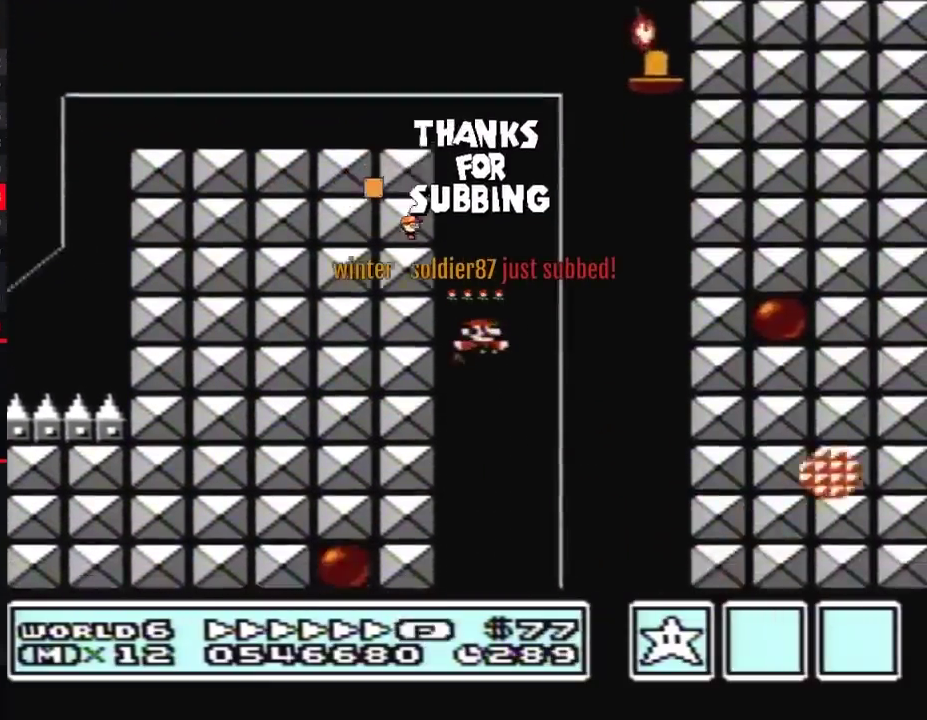
{"buttons": ["B", "DPAD_RIGHT"], "events": []}
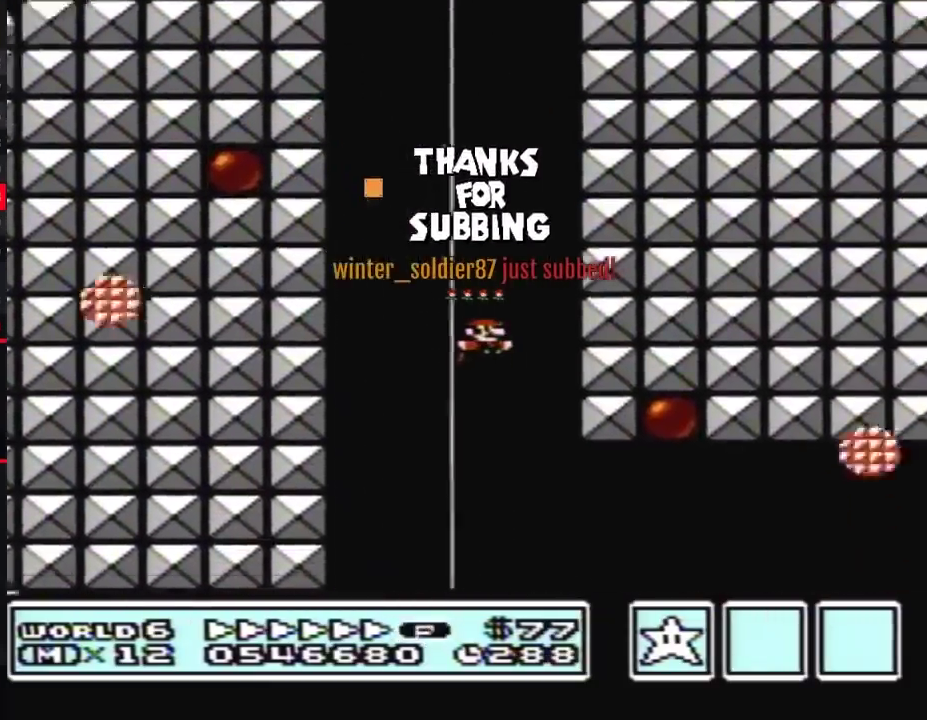
{"buttons": ["B", "DPAD_RIGHT"], "events": []}